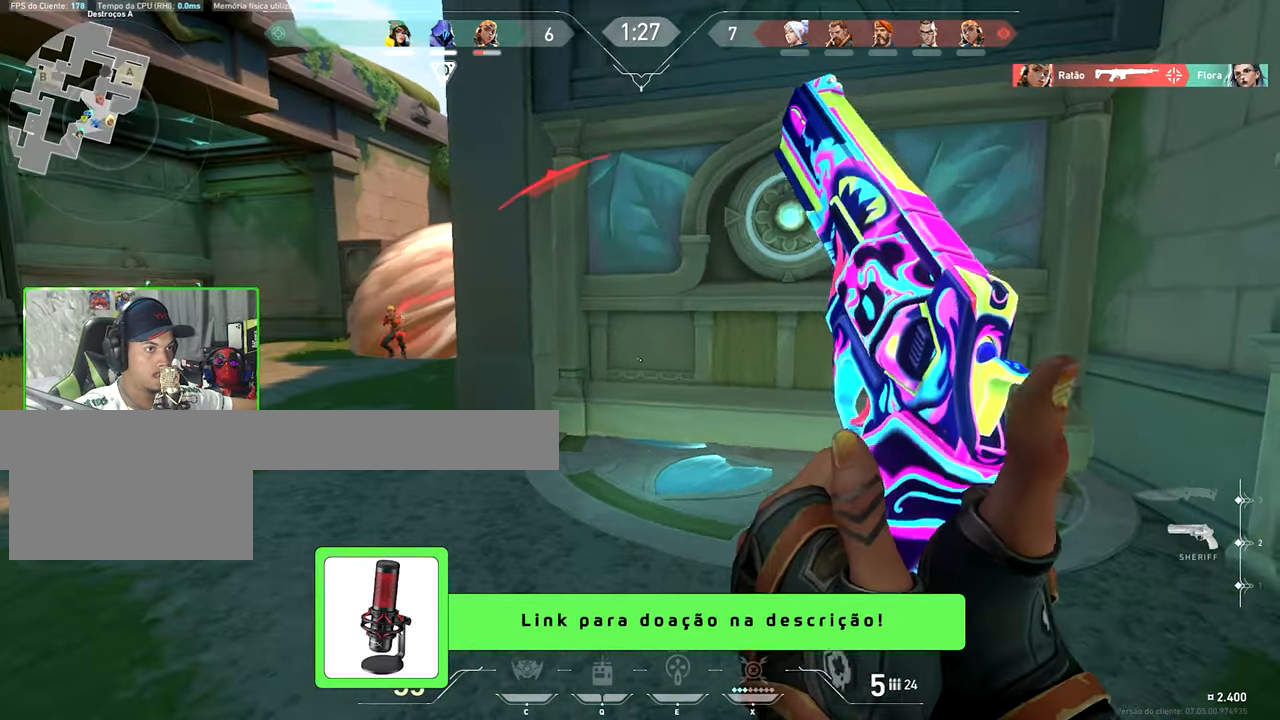
Gameplay with keyboard and mouse; each line is a JSON object with the keys and mouse buttons held at the frame after it. "events" lists presses ("down") and releases ("up") of "1", "2", "3", "4", "5", "a", "alt", "c", "caps_lock", "ctrl", "d", "e", "f", "g", "q", "r", "s", "shift", "space", "t", "tab", "v", "w", "x", "z", "mouse_left", "mouse_wheel" and "mouse_right" between this image and that frame as [ms after this image, input, new state], when the widget could be followed in between. "mouse_left", "mouse_wheel", "mouse_right" = the "left", "wheel", "right" buttons of the "mouse" list. No other keys are recorded. "wheel" means that the mouse wheel is clicked or scrolled. "mouse_move" is the direction in which the mouse moves at that frame (one of eight, or "still"), when it could be read.
{"keys": ["d"], "mouse": [], "mouse_move": "up", "events": [[16, "shift", "down"], [66, "w", "up"], [200, "shift", "up"]]}
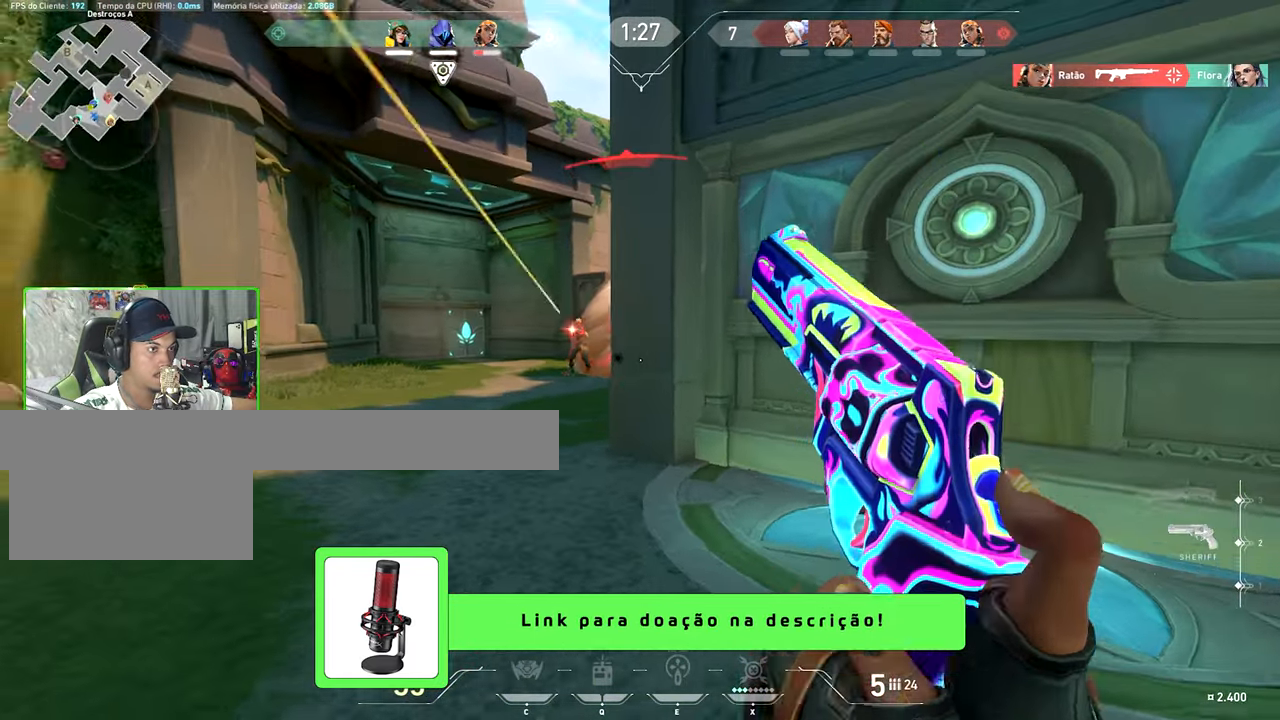
{"keys": ["a"], "mouse": [], "mouse_move": "still", "events": [[450, "a", "down"], [450, "d", "up"]]}
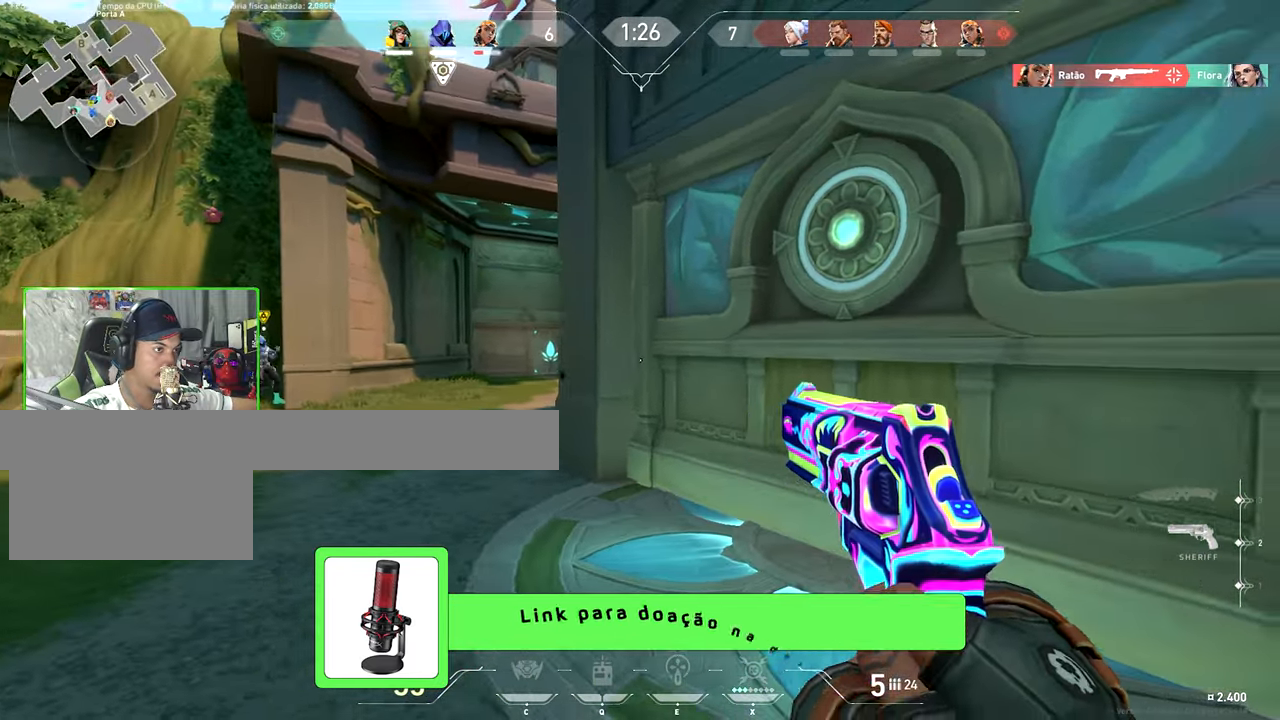
{"keys": [], "mouse": [], "mouse_move": "still", "events": [[416, "a", "up"]]}
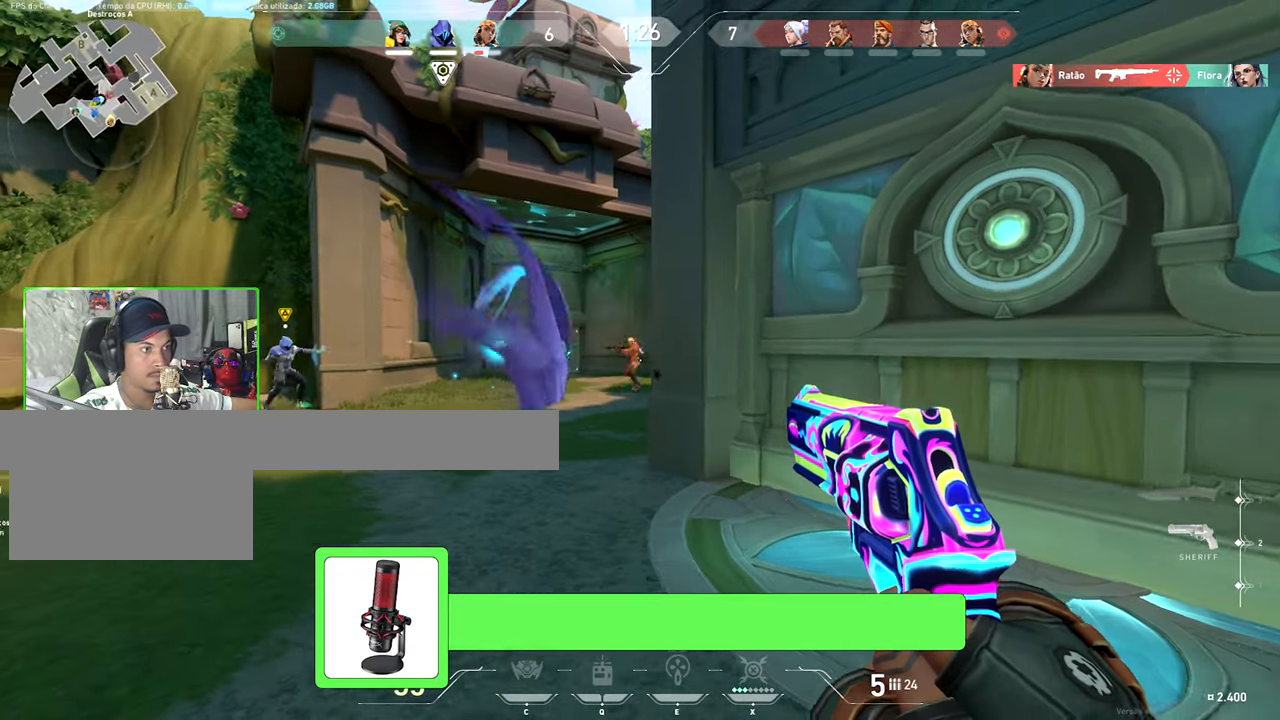
{"keys": [], "mouse": [], "mouse_move": "still", "events": [[200, "mouse_left", "down"], [250, "mouse_left", "up"], [350, "mouse_left", "down"], [450, "mouse_left", "up"]]}
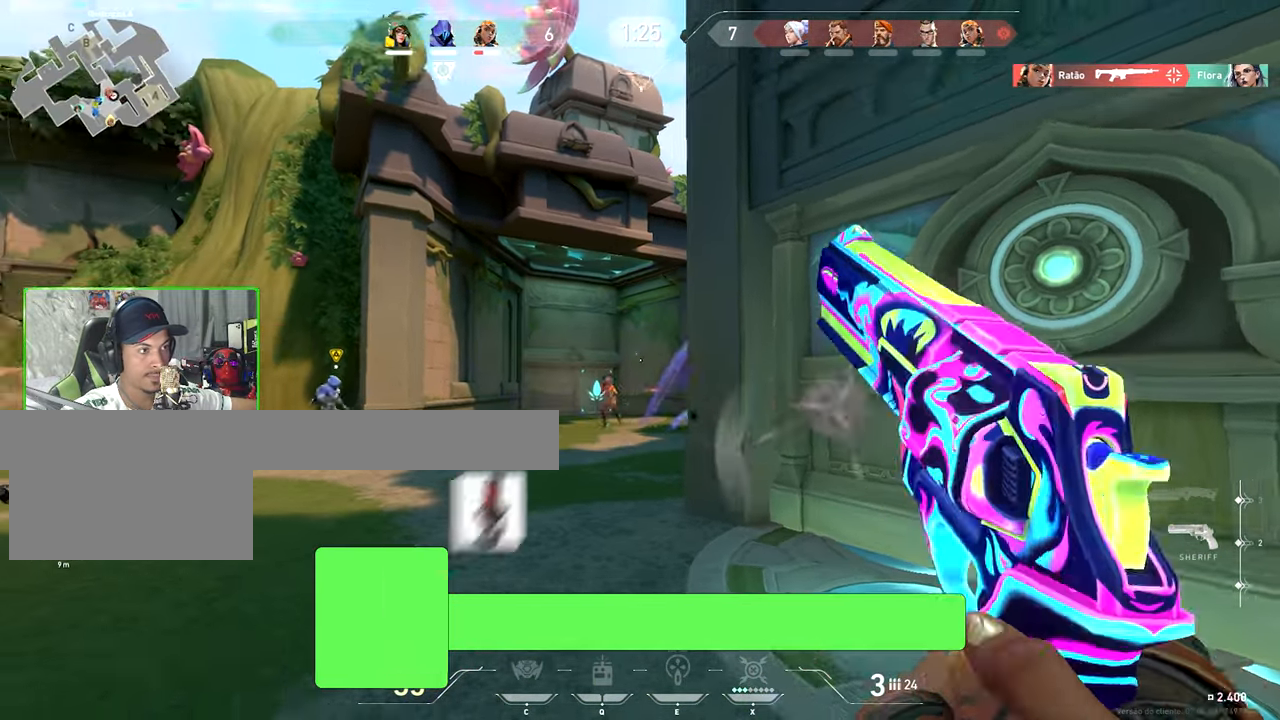
{"keys": [], "mouse": ["left"], "mouse_move": "still", "events": [[83, "a", "down"], [366, "a", "up"], [400, "mouse_left", "down"]]}
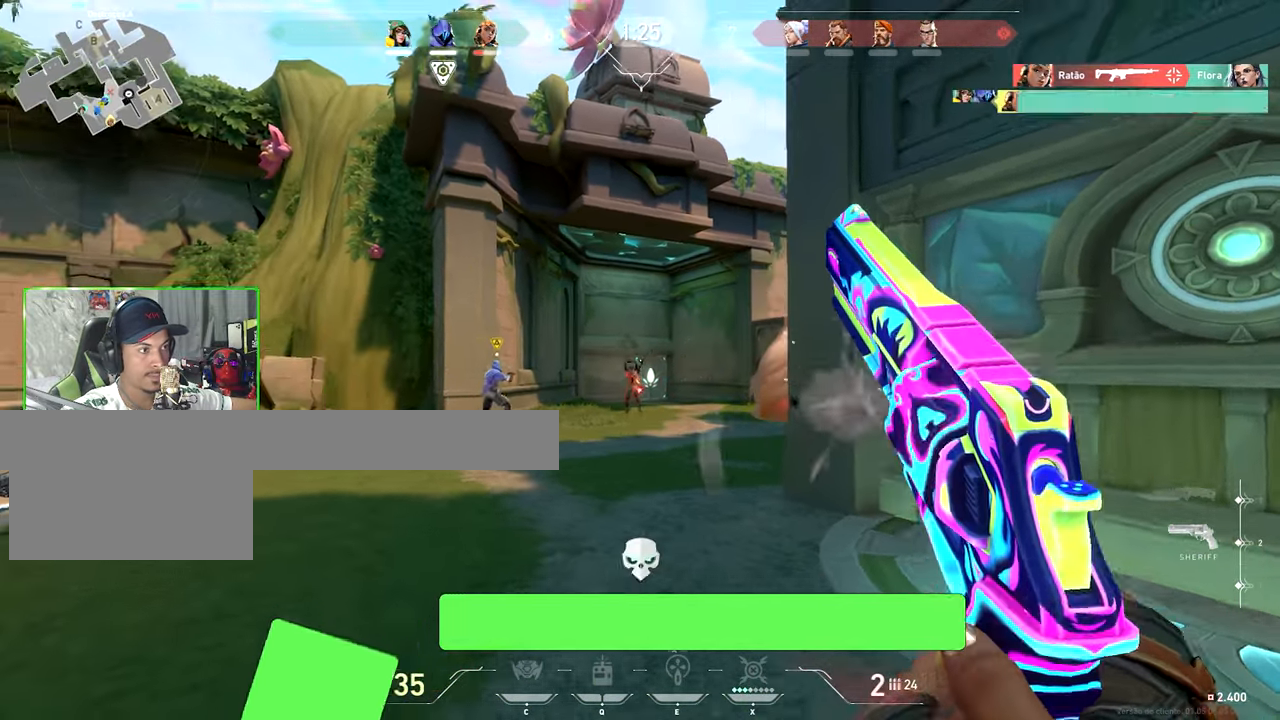
{"keys": ["d"], "mouse": [], "mouse_move": "still", "events": [[50, "mouse_left", "up"], [333, "a", "down"], [383, "a", "up"], [383, "d", "down"]]}
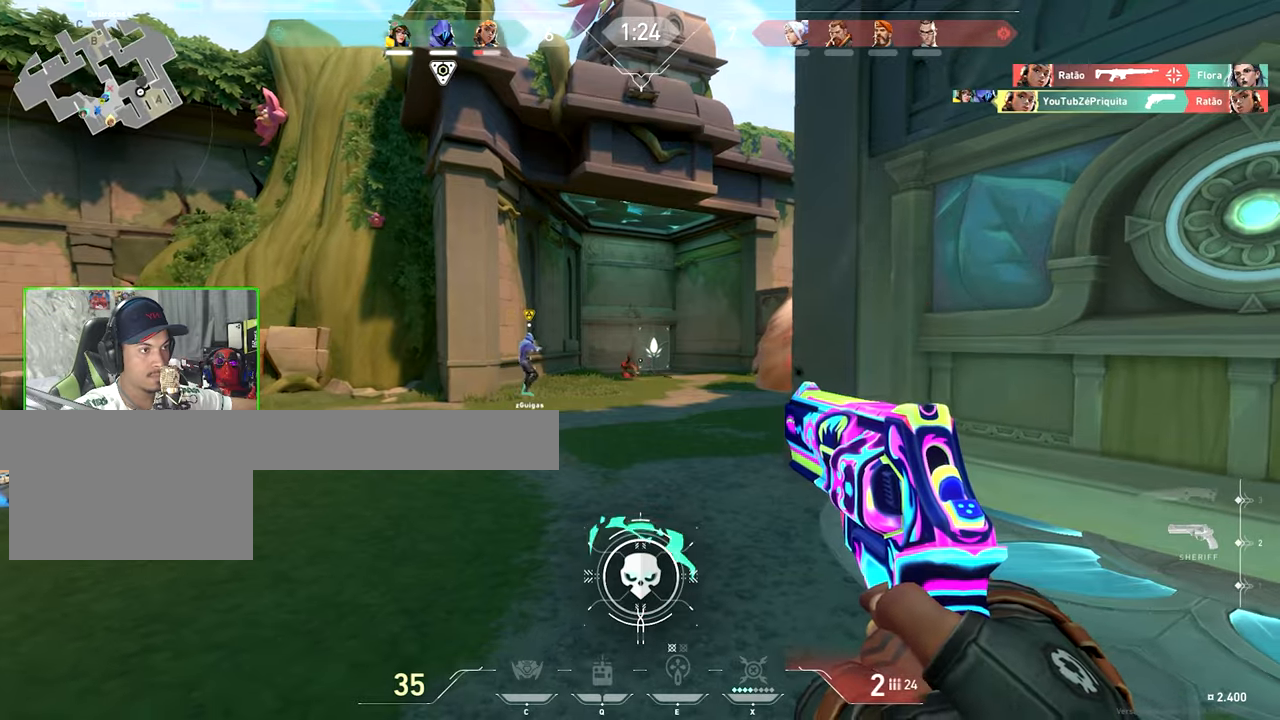
{"keys": ["s"], "mouse": [], "mouse_move": "right", "events": [[17, "d", "up"], [17, "w", "down"], [117, "r", "down"], [200, "r", "up"], [300, "a", "down"], [300, "w", "up"], [450, "s", "down"], [500, "a", "up"]]}
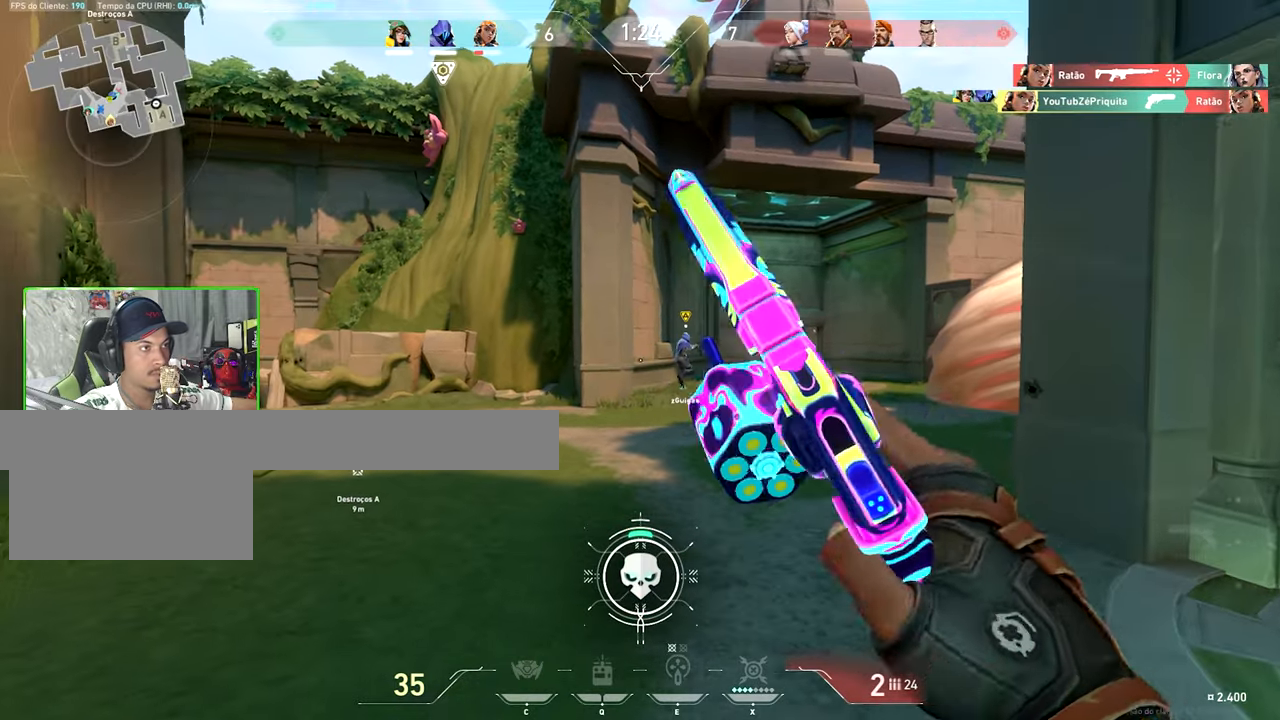
{"keys": ["a", "shift", "v"], "mouse": [], "mouse_move": "right", "events": [[100, "a", "down"], [100, "shift", "down"], [100, "v", "down"], [117, "a", "up"], [350, "a", "down"], [450, "s", "up"]]}
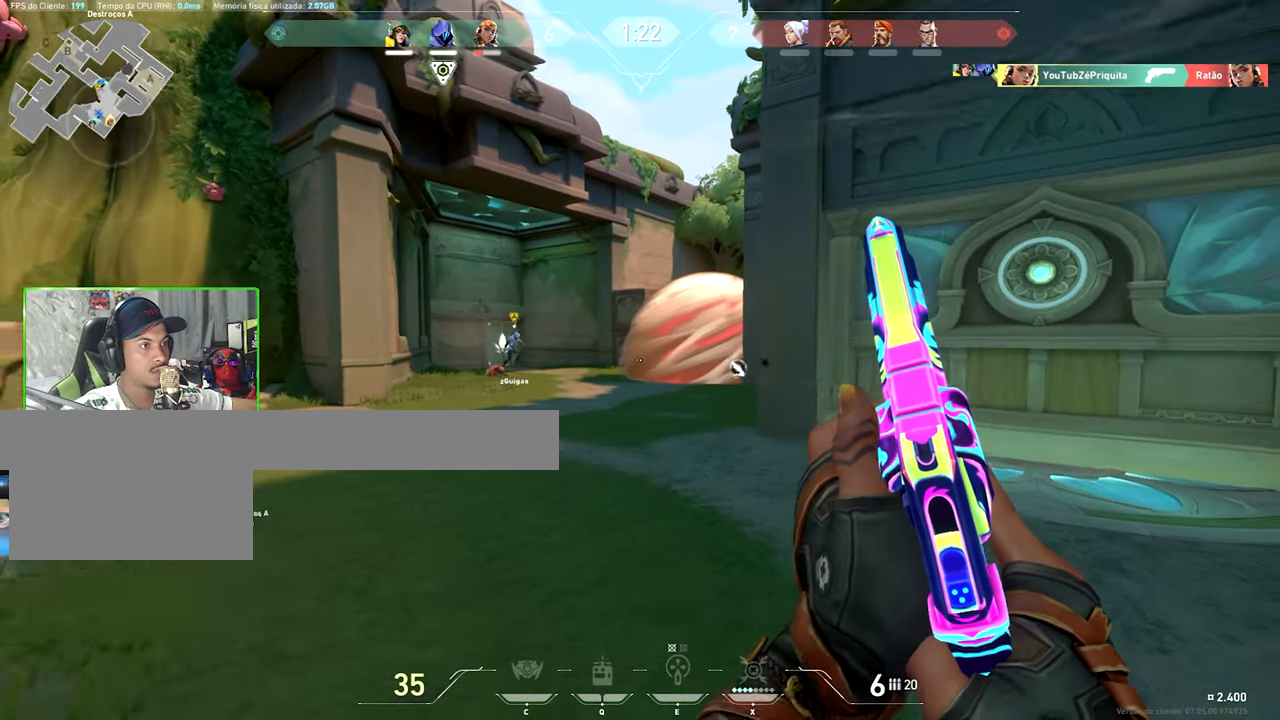
{"keys": ["a", "shift", "v"], "mouse": [], "mouse_move": "still", "events": [[233, "a", "up"], [367, "a", "down"]]}
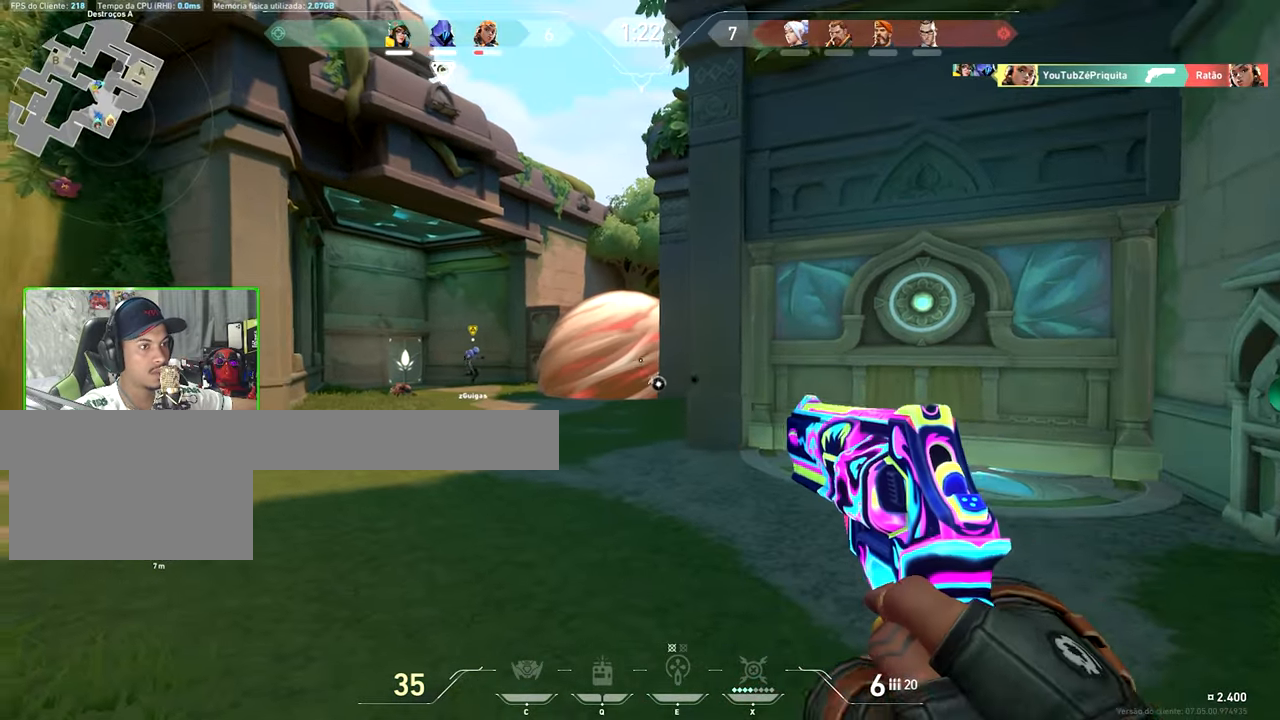
{"keys": ["shift", "v"], "mouse": ["left"], "mouse_move": "still", "events": [[50, "w", "down"], [100, "w", "up"], [183, "a", "up"], [283, "a", "down"], [333, "a", "up"], [400, "mouse_left", "down"]]}
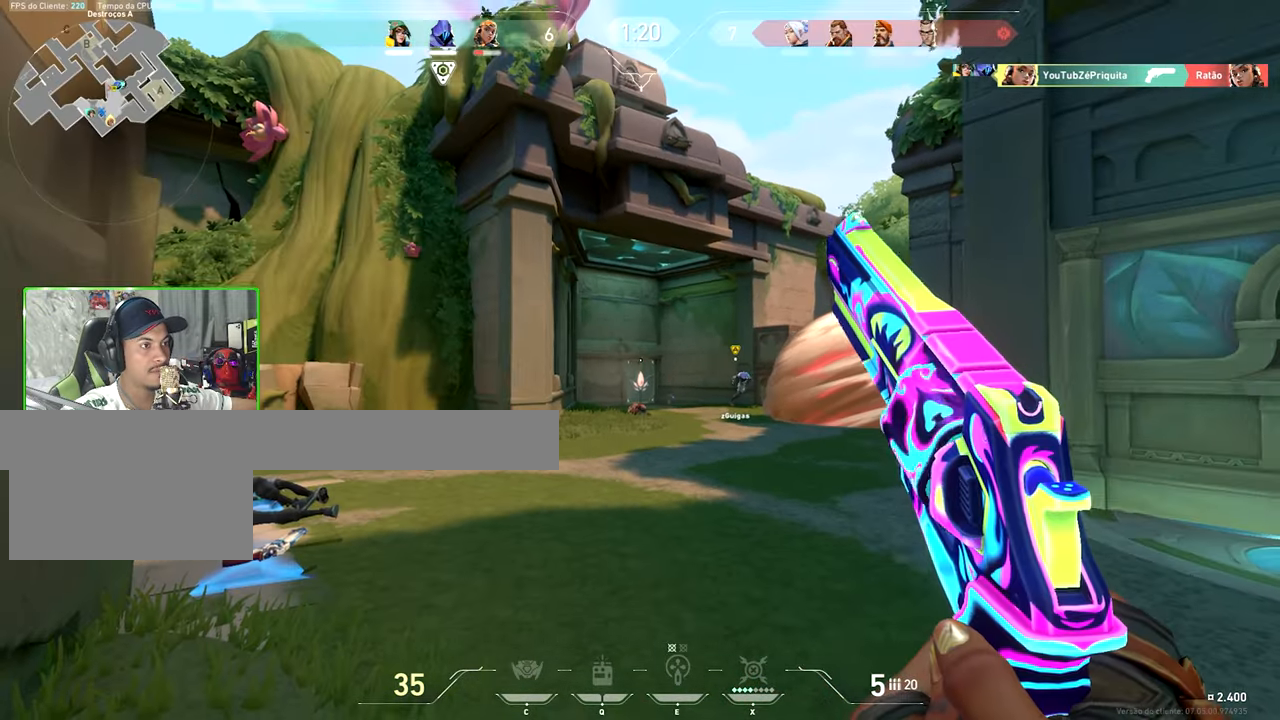
{"keys": ["shift", "v"], "mouse": [], "mouse_move": "still", "events": [[33, "mouse_left", "up"]]}
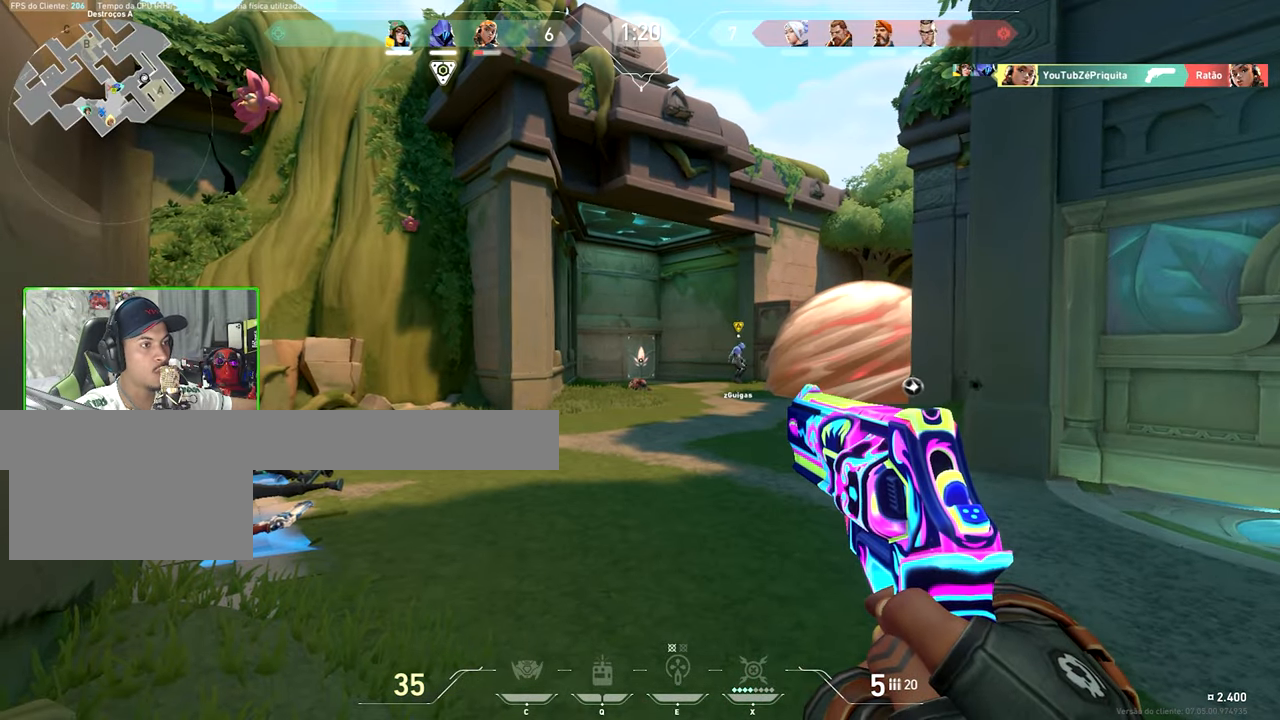
{"keys": ["shift", "v"], "mouse": [], "mouse_move": "still", "events": [[67, "mouse_left", "down"], [200, "mouse_left", "up"]]}
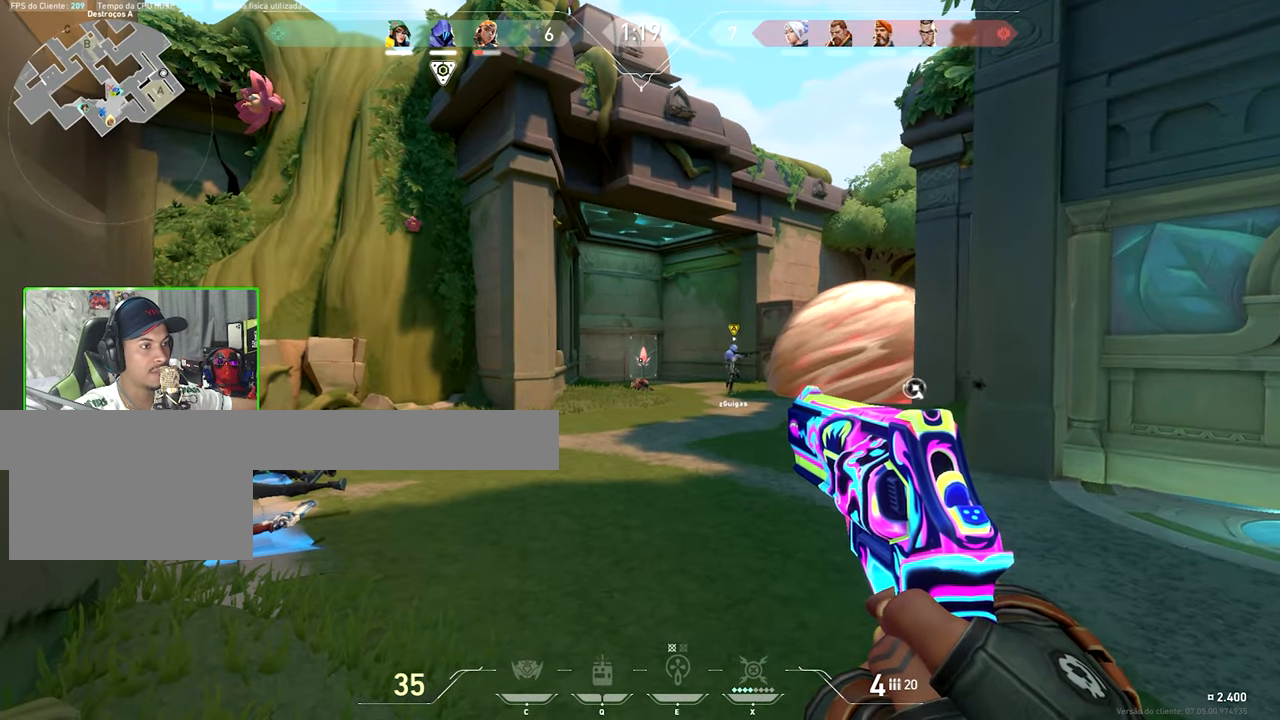
{"keys": ["shift", "v"], "mouse": [], "mouse_move": "still", "events": []}
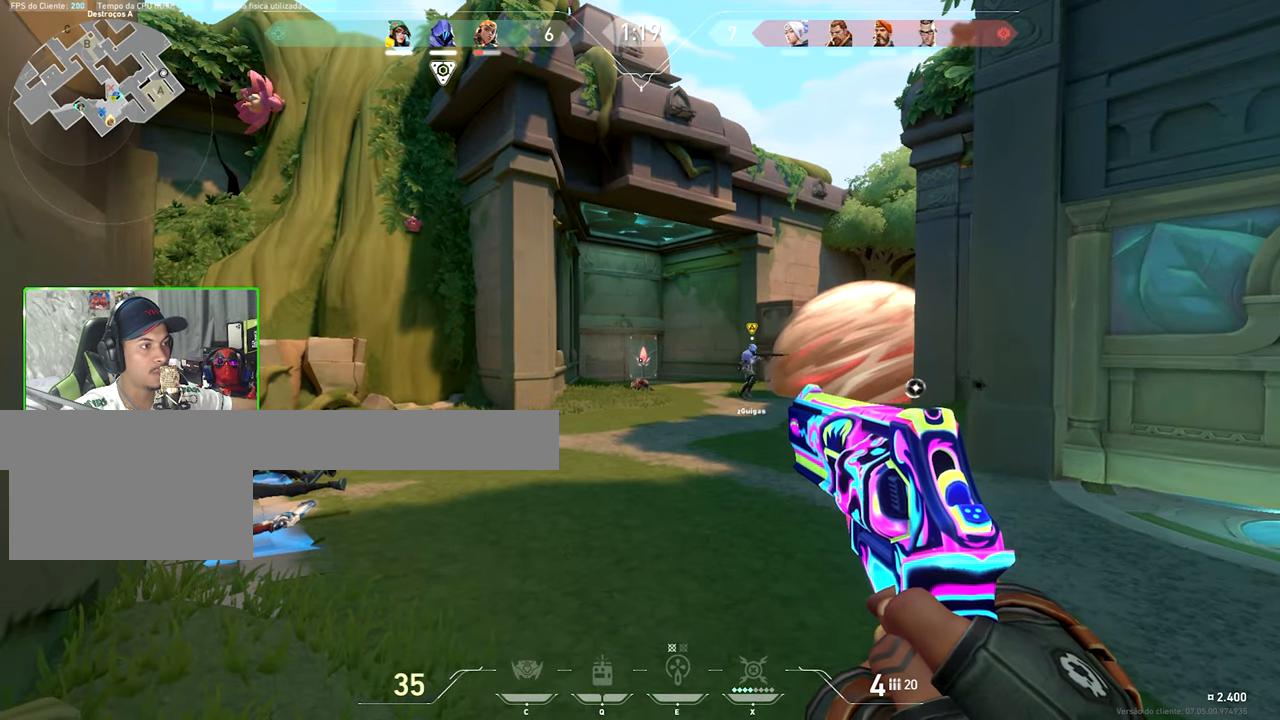
{"keys": ["shift", "v"], "mouse": ["left"], "mouse_move": "still", "events": [[417, "mouse_left", "down"]]}
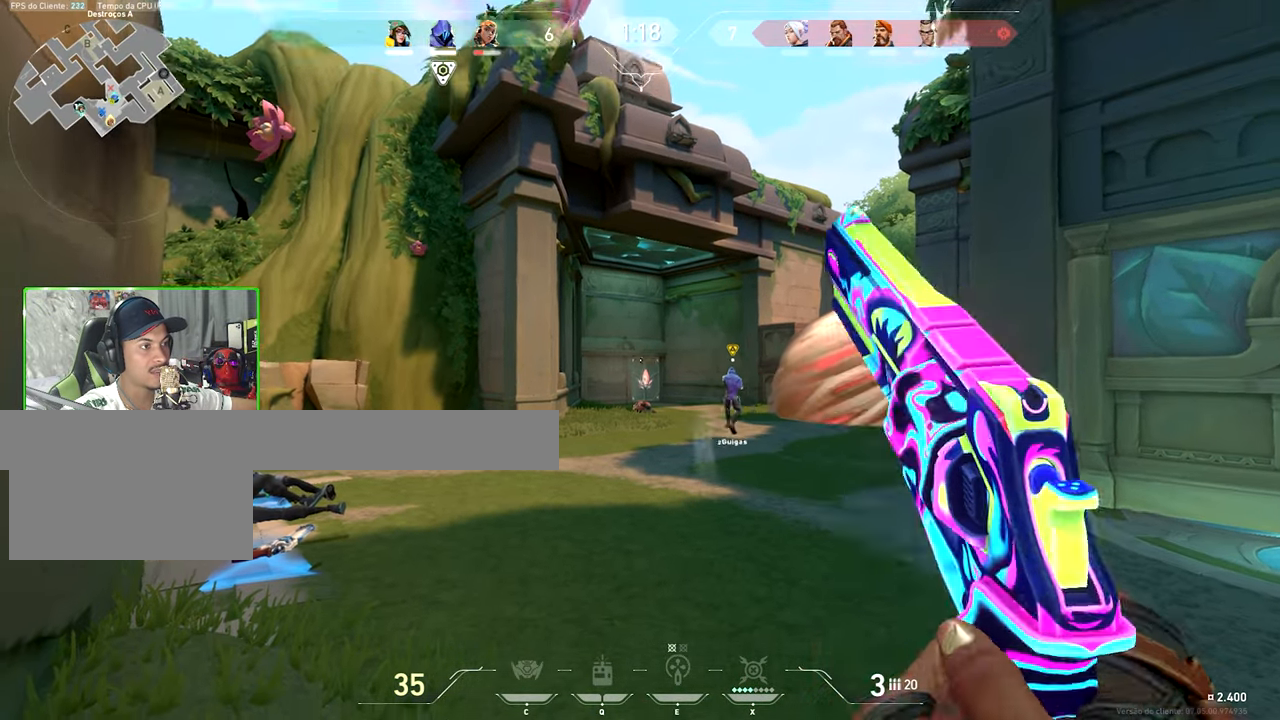
{"keys": ["shift", "v"], "mouse": [], "mouse_move": "still", "events": [[50, "mouse_left", "up"]]}
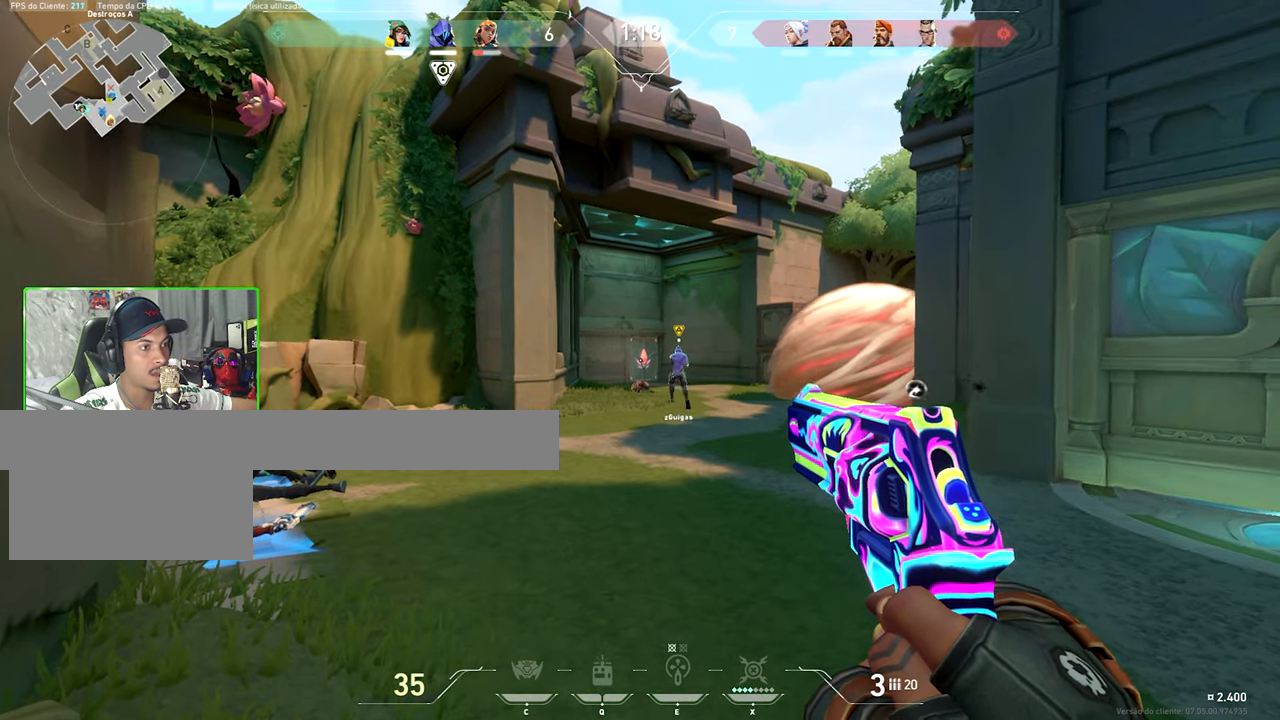
{"keys": ["shift", "v", "w"], "mouse": [], "mouse_move": "still", "events": [[67, "mouse_left", "down"], [250, "mouse_left", "up"], [250, "w", "down"]]}
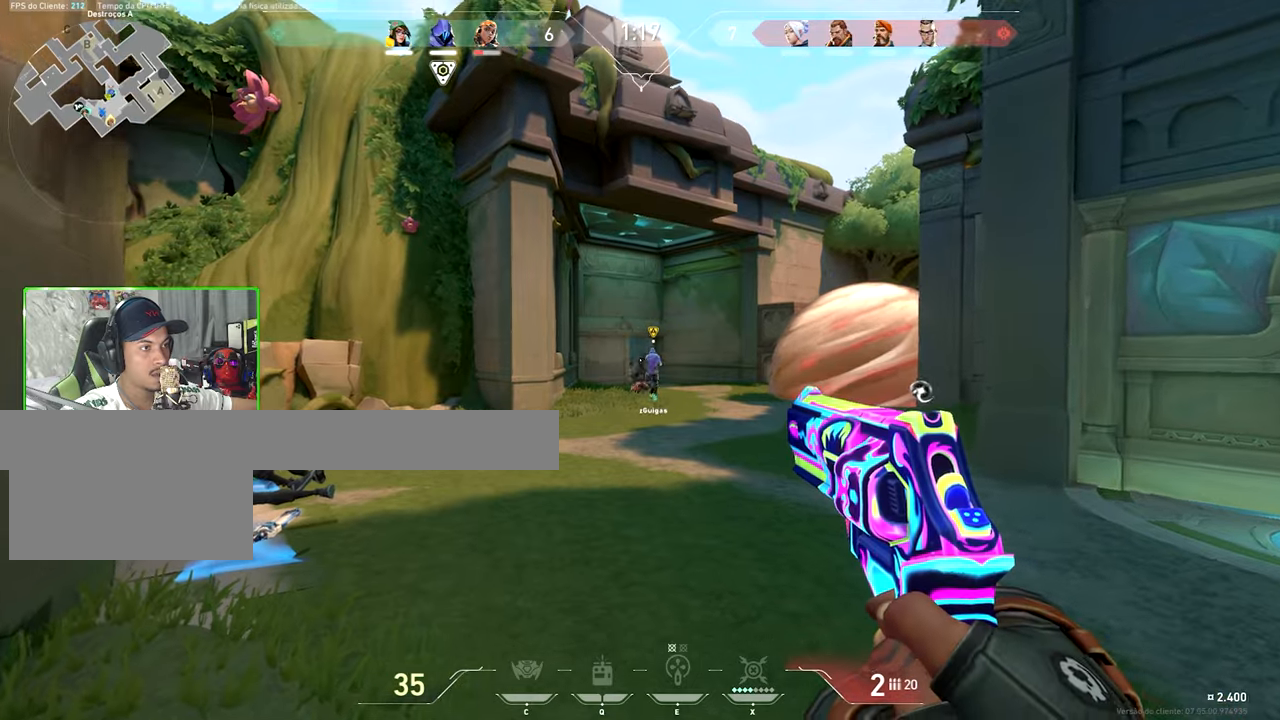
{"keys": ["v", "w"], "mouse": [], "mouse_move": "right", "events": [[84, "shift", "up"], [217, "a", "down"], [400, "a", "up"]]}
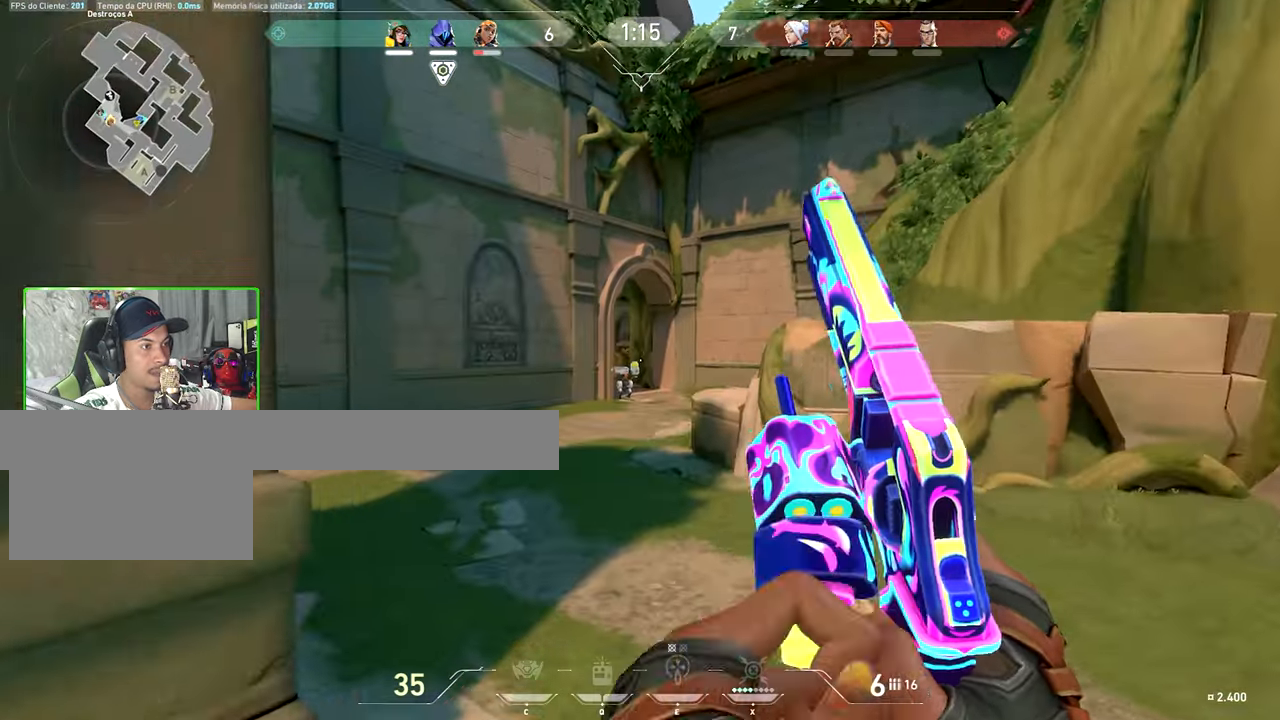
{"keys": ["v", "w"], "mouse": [], "mouse_move": "left", "events": [[84, "a", "down"], [234, "a", "up"]]}
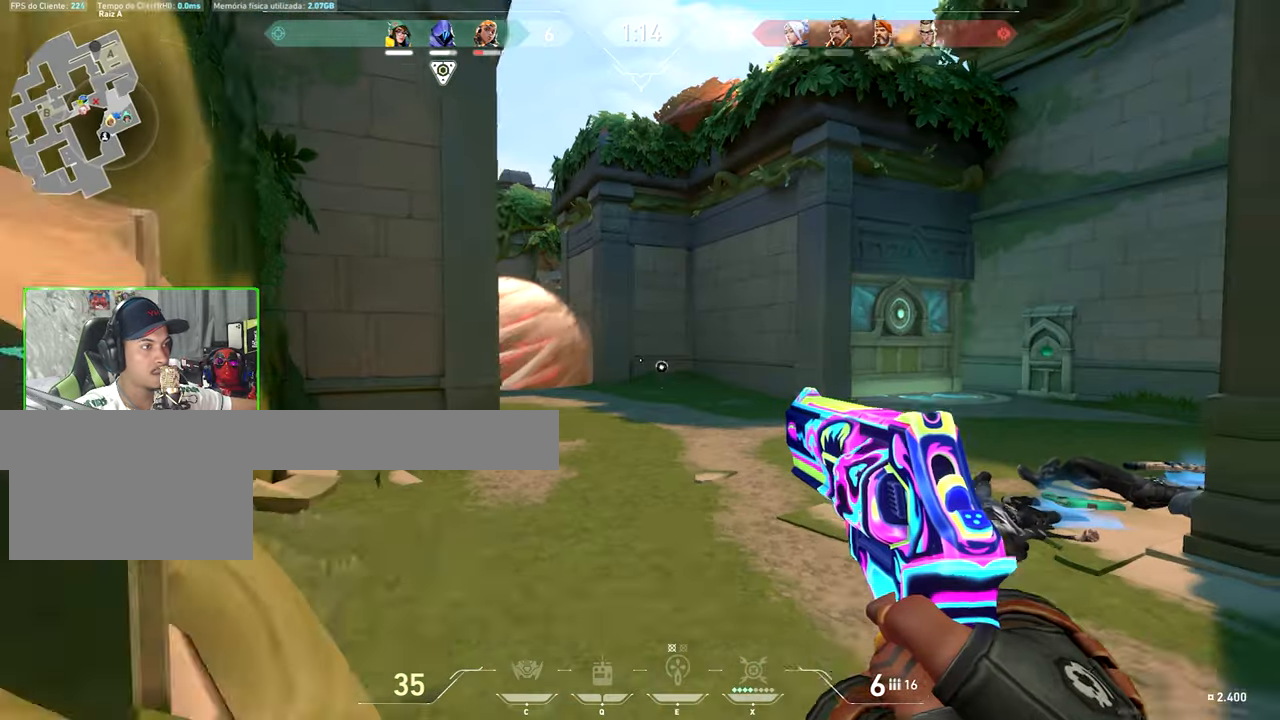
{"keys": ["v", "w"], "mouse": [], "mouse_move": "left", "events": []}
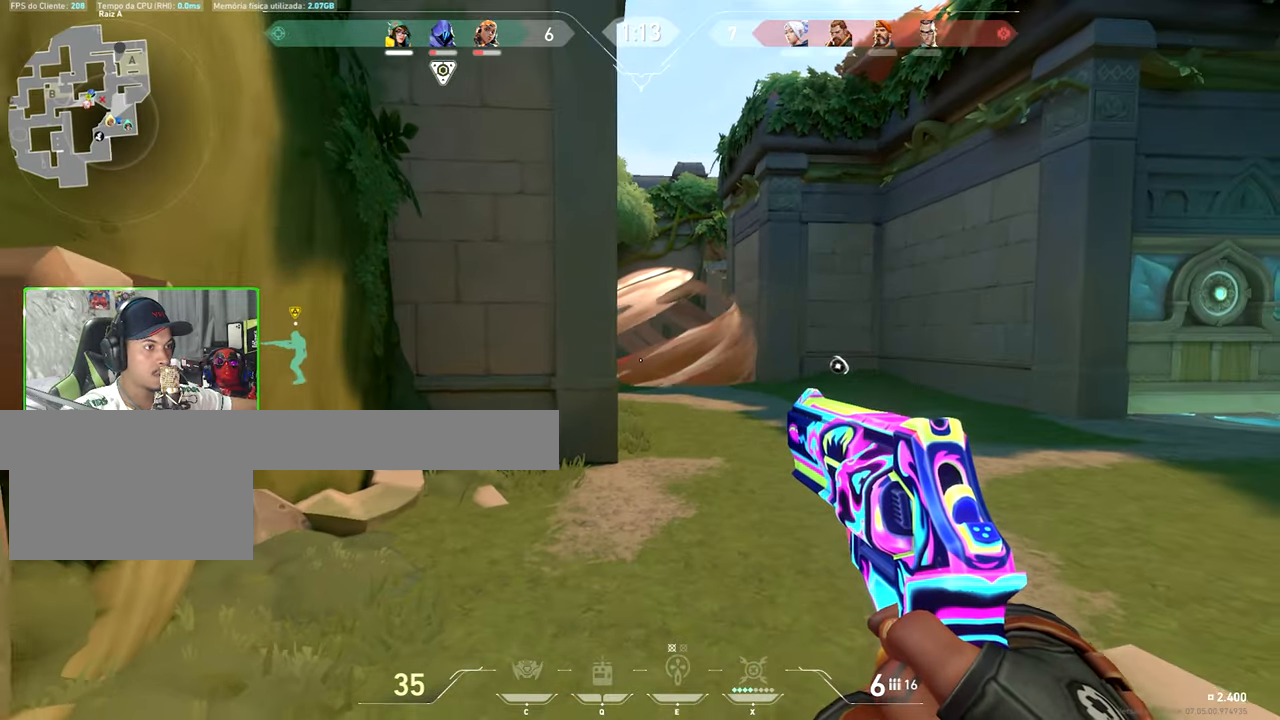
{"keys": ["v", "w"], "mouse": [], "mouse_move": "still", "events": []}
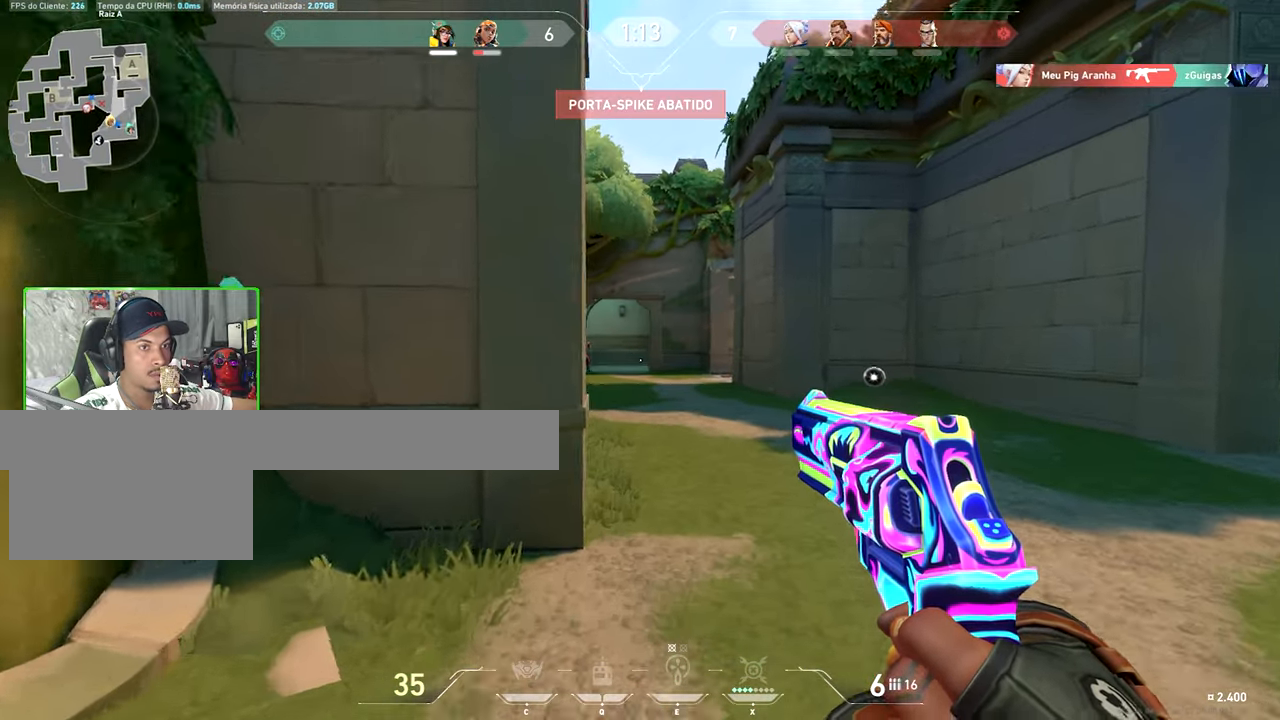
{"keys": ["shift", "v", "w"], "mouse": [], "mouse_move": "still", "events": [[217, "shift", "down"]]}
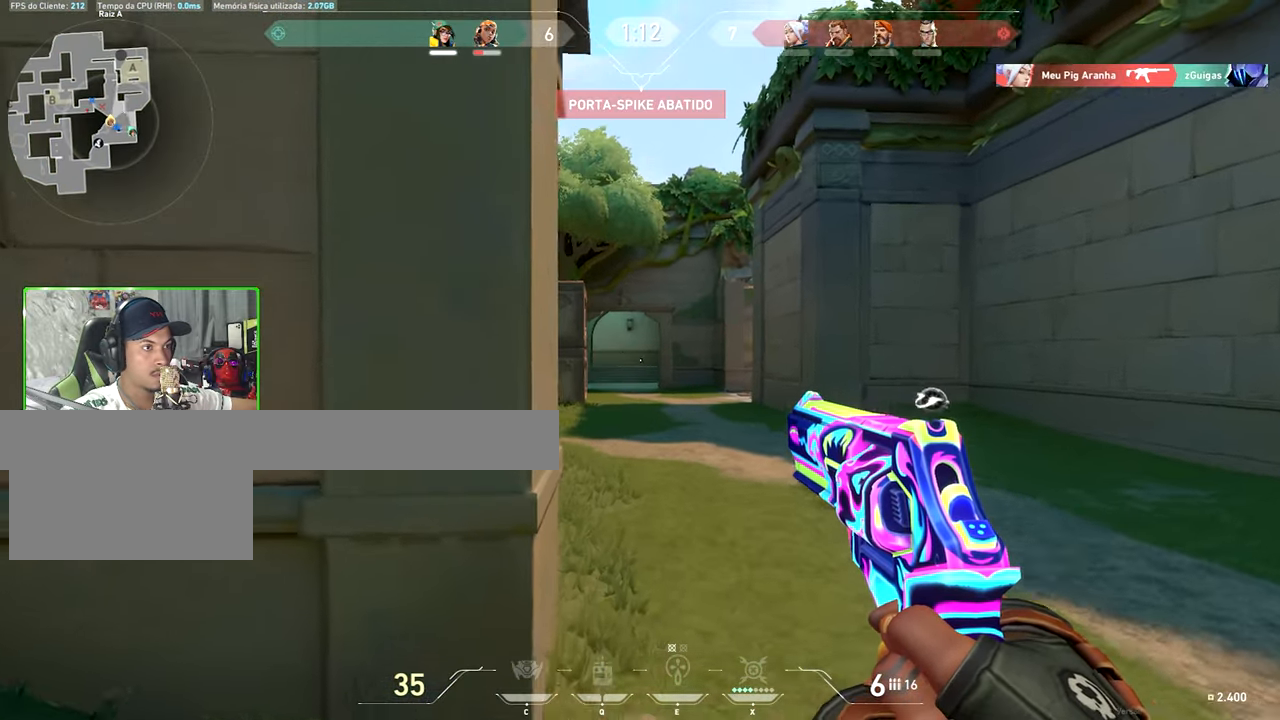
{"keys": ["d", "shift"], "mouse": [], "mouse_move": "still", "events": [[50, "v", "up"], [100, "a", "down"], [100, "w", "up"], [184, "a", "up"], [284, "d", "down"], [400, "d", "up"], [417, "d", "down"]]}
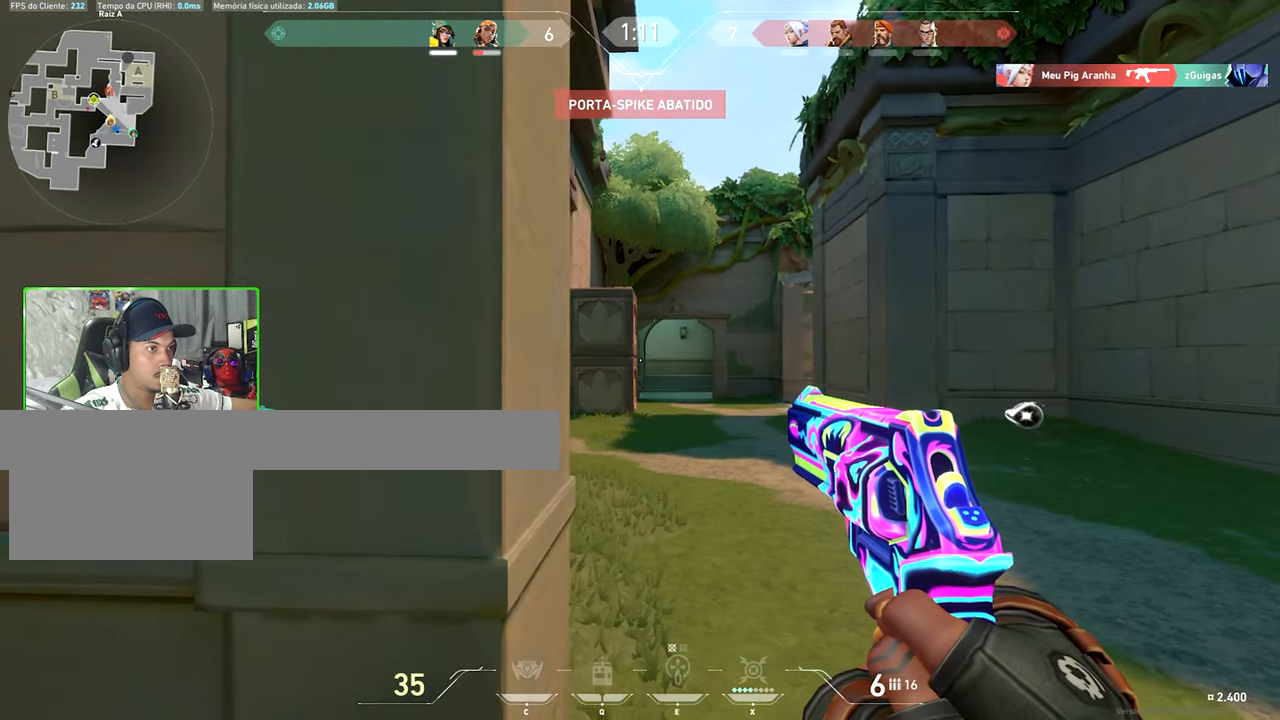
{"keys": ["d", "shift"], "mouse": [], "mouse_move": "still", "events": [[117, "d", "up"], [350, "d", "down"]]}
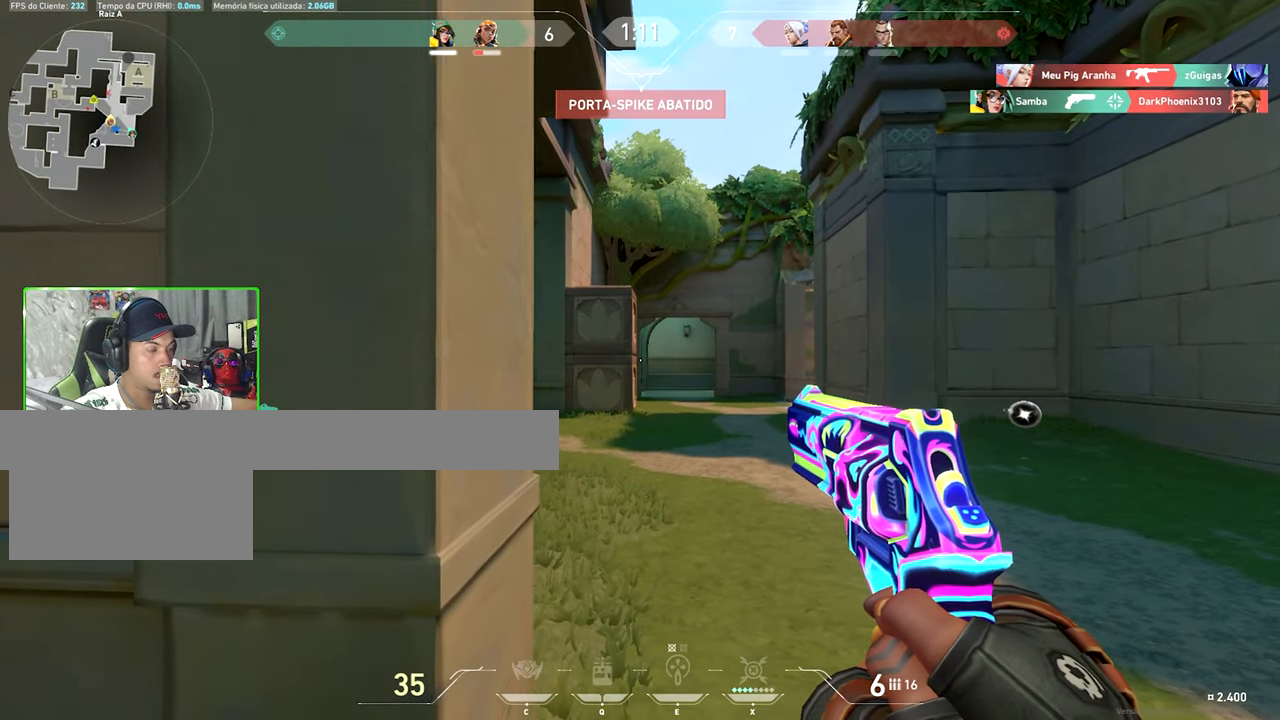
{"keys": ["d"], "mouse": [], "mouse_move": "left", "events": [[117, "shift", "up"]]}
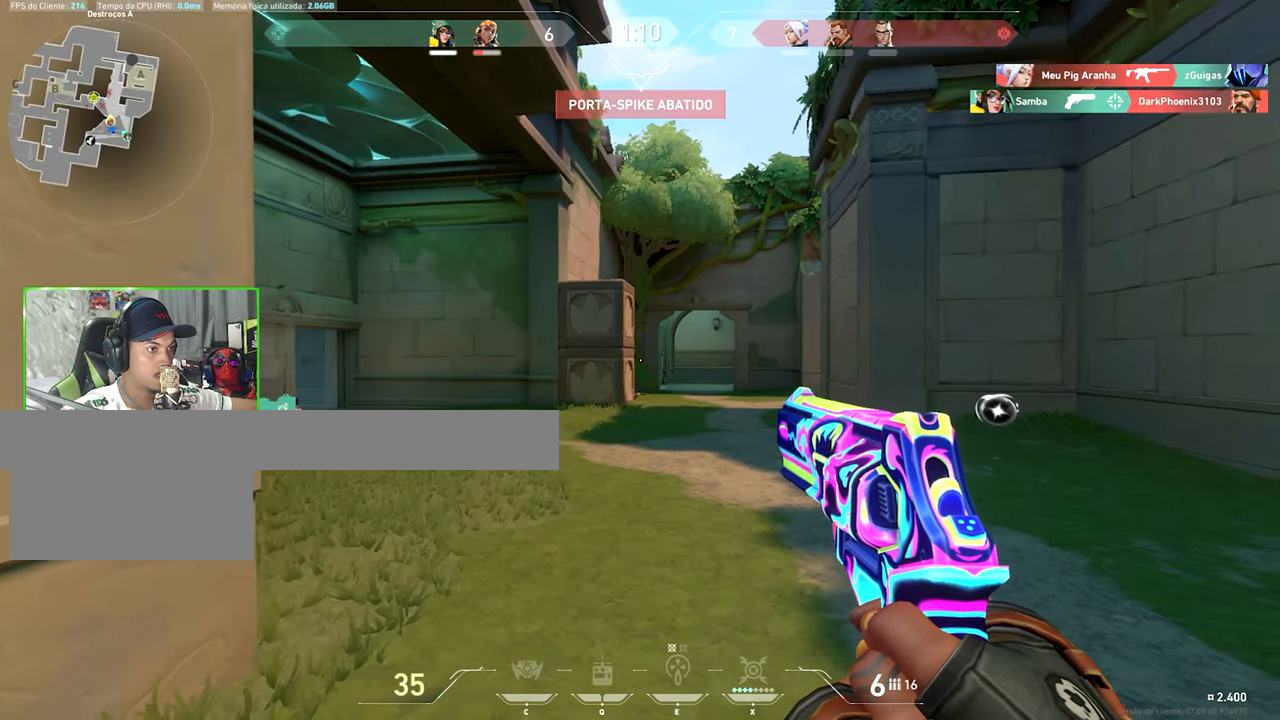
{"keys": ["d", "shift"], "mouse": [], "mouse_move": "left", "events": [[417, "shift", "down"]]}
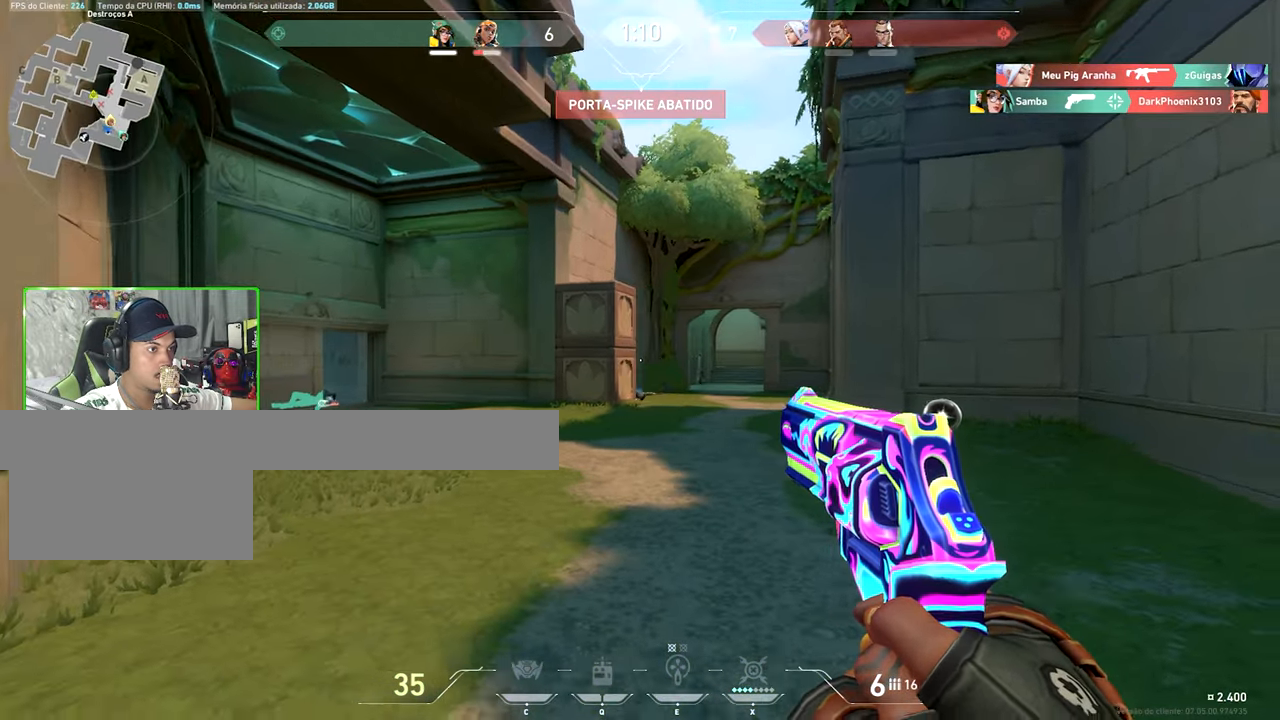
{"keys": ["d", "shift", "w"], "mouse": [], "mouse_move": "right", "events": [[167, "w", "down"]]}
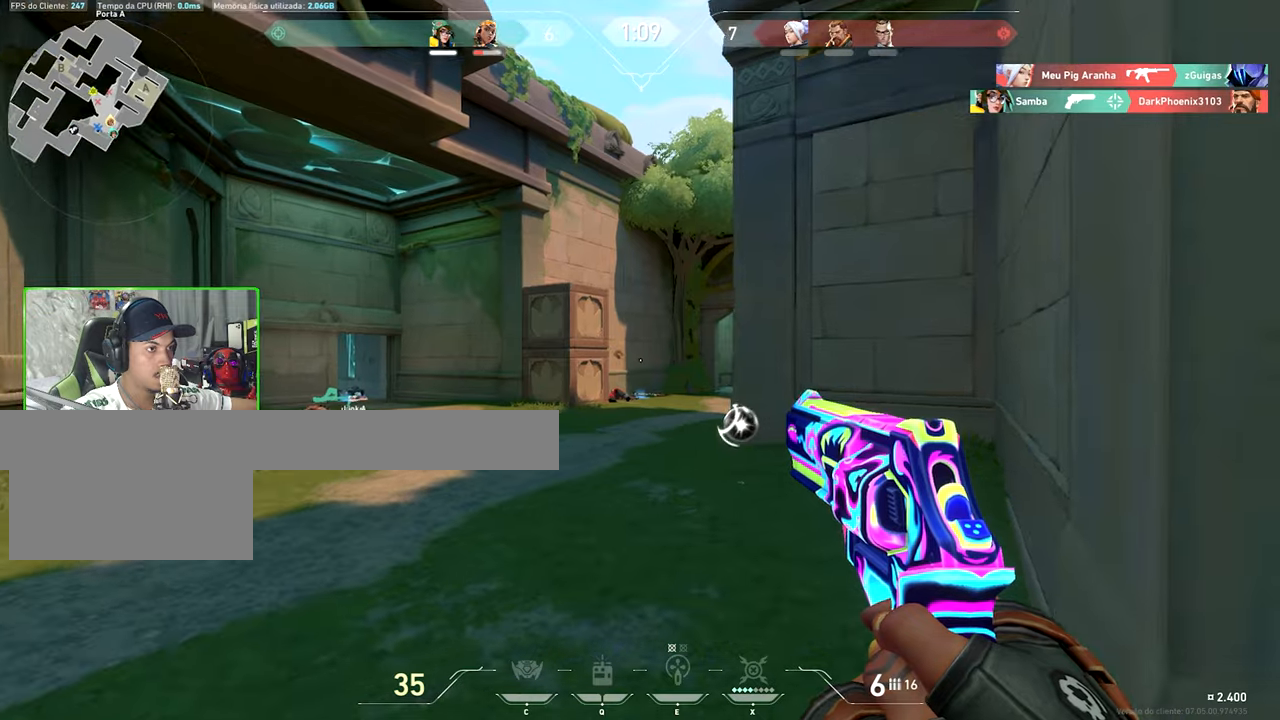
{"keys": ["shift", "v"], "mouse": [], "mouse_move": "still", "events": [[50, "d", "up"], [133, "a", "down"], [133, "v", "down"], [133, "w", "up"], [316, "a", "up"]]}
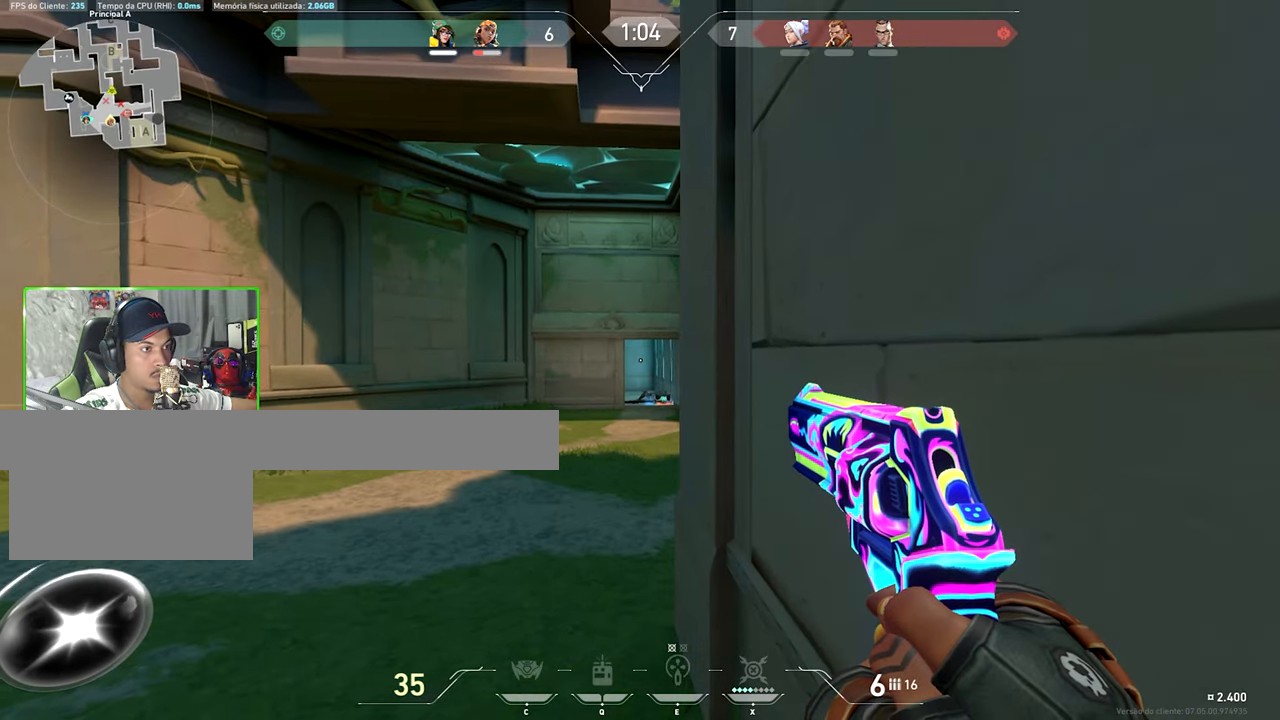
{"keys": ["shift", "v"], "mouse": [], "mouse_move": "still", "events": []}
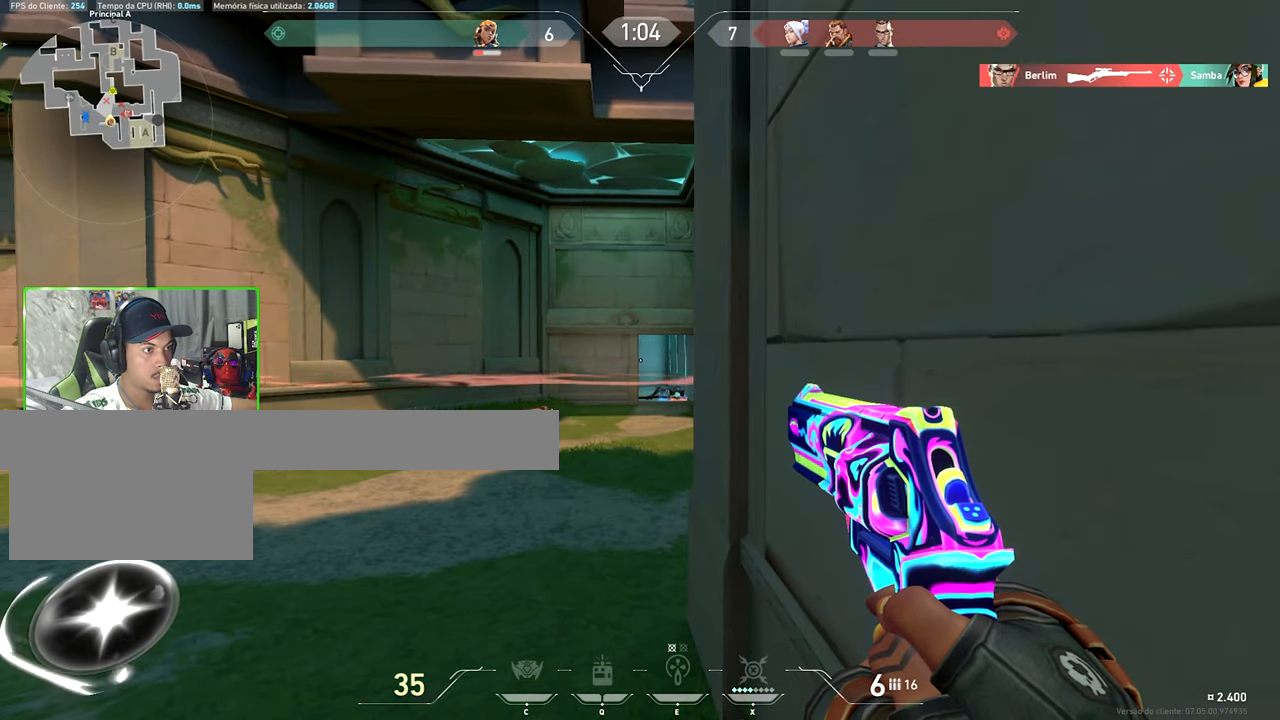
{"keys": ["d", "shift"], "mouse": [], "mouse_move": "still", "events": [[100, "v", "up"], [150, "a", "down"], [283, "a", "up"], [333, "d", "down"]]}